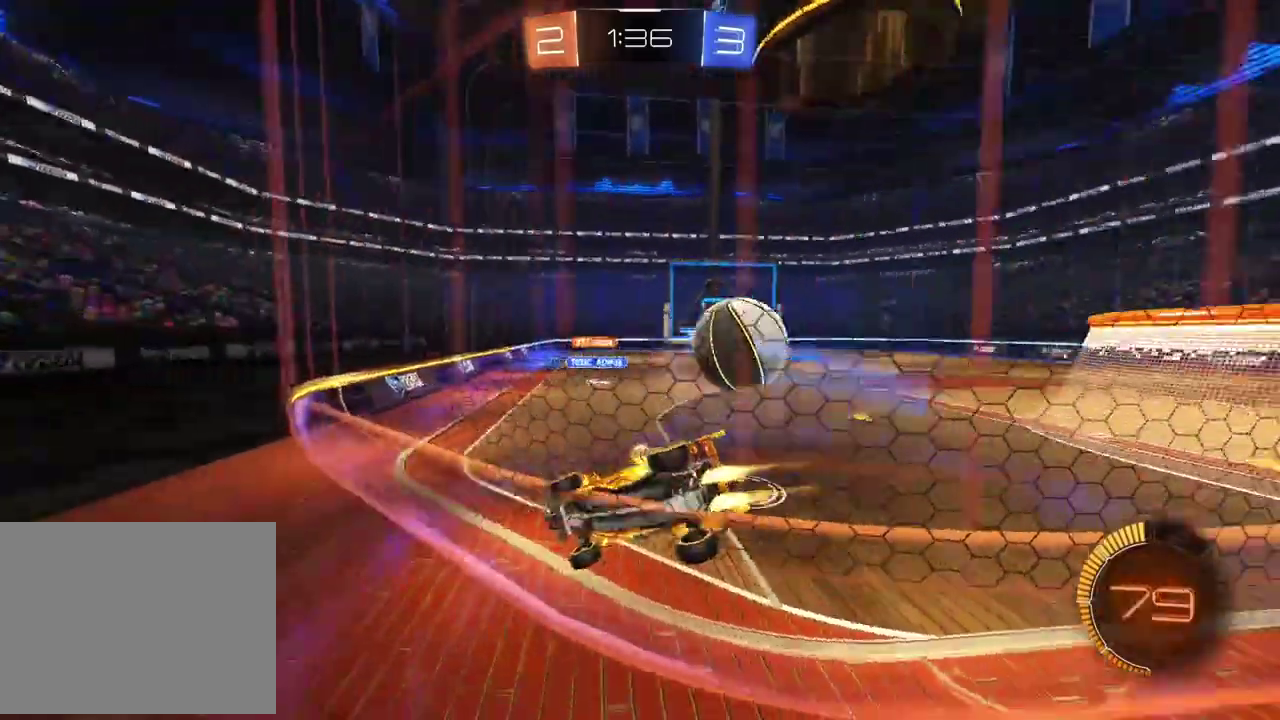
Gameplay with a controller (PlayStation layout); each line is a JSON object with the inputs held at the frame after it. "events" lists button and stick changes between this image and that frame as [ms after this image, input, new state], when the widget could be followed in between. Not read: L1 R1.
{"buttons": [], "left_stick": "right", "right_stick": "center", "events": [[317, "R2", "up"]]}
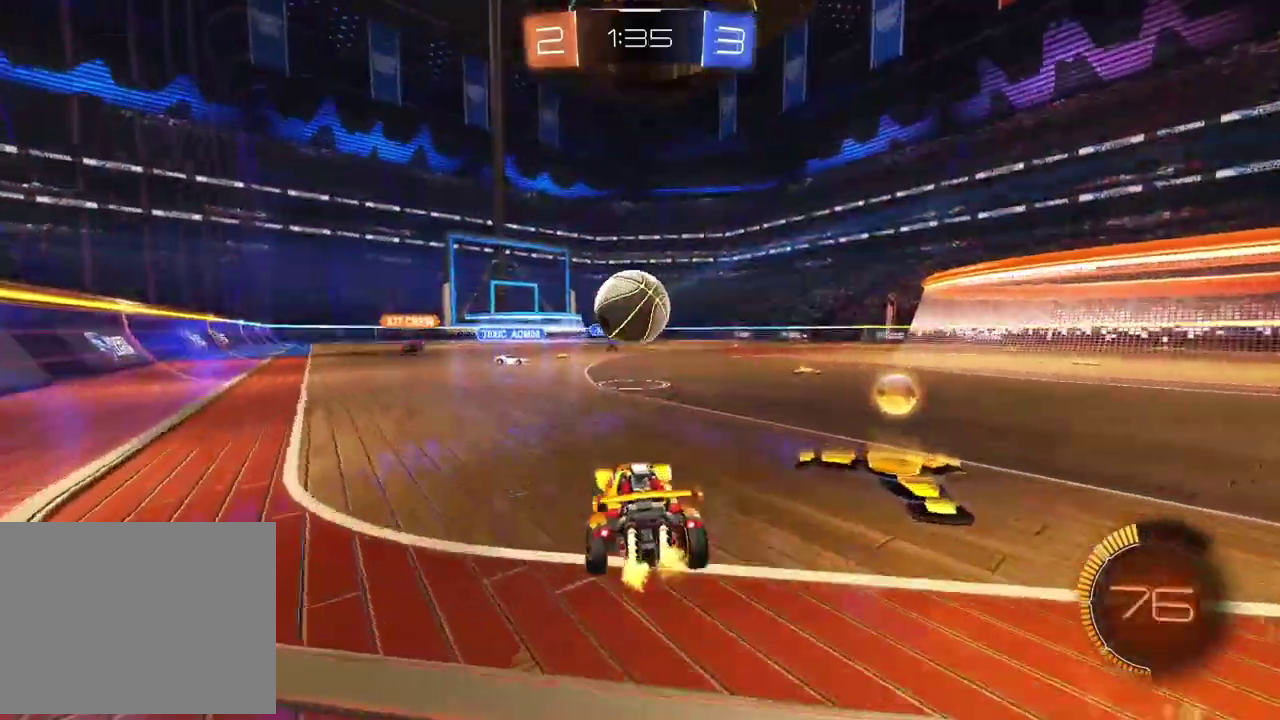
{"buttons": ["R2"], "left_stick": "center", "right_stick": "center", "events": [[67, "R2", "down"], [467, "left_stick", "center"]]}
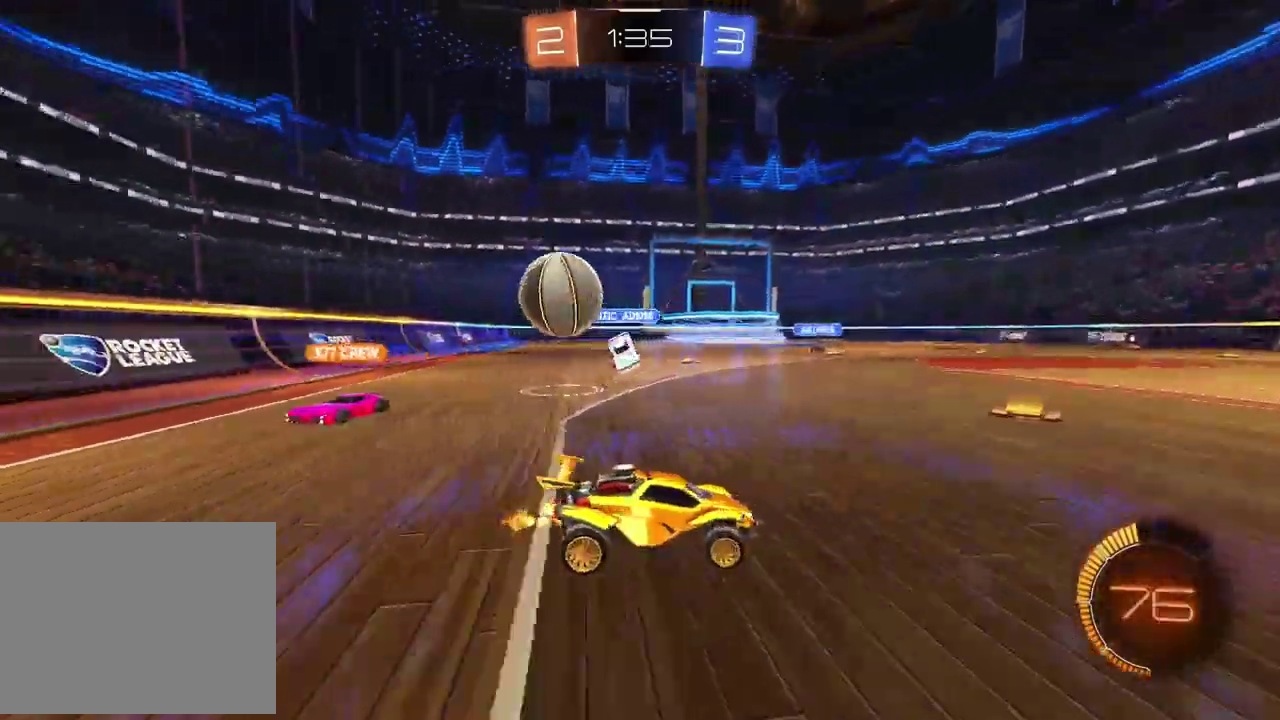
{"buttons": [], "left_stick": "right", "right_stick": "center", "events": [[83, "R2", "up"], [150, "left_stick", "right"], [333, "R2", "down"], [450, "R2", "up"]]}
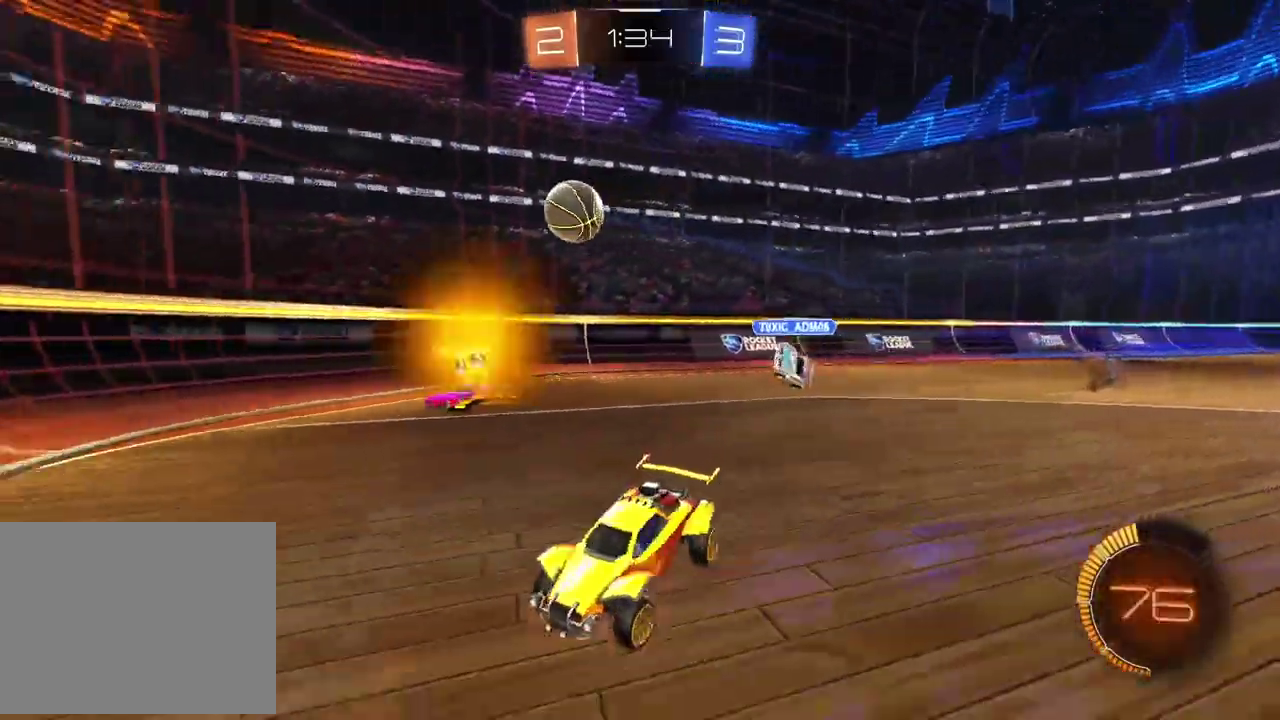
{"buttons": [], "left_stick": "down-left", "right_stick": "center", "events": [[83, "left_stick", "center"], [417, "left_stick", "down-left"]]}
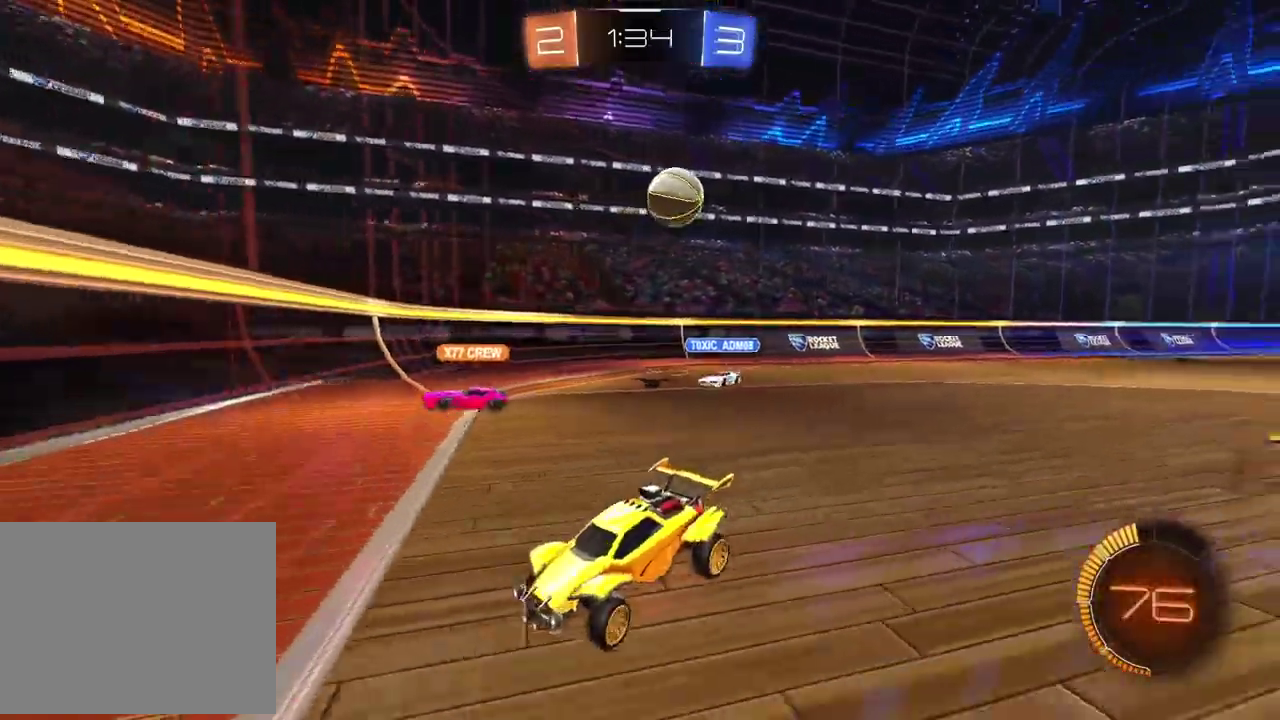
{"buttons": ["R2"], "left_stick": "left", "right_stick": "center", "events": [[150, "left_stick", "left"], [317, "R2", "down"]]}
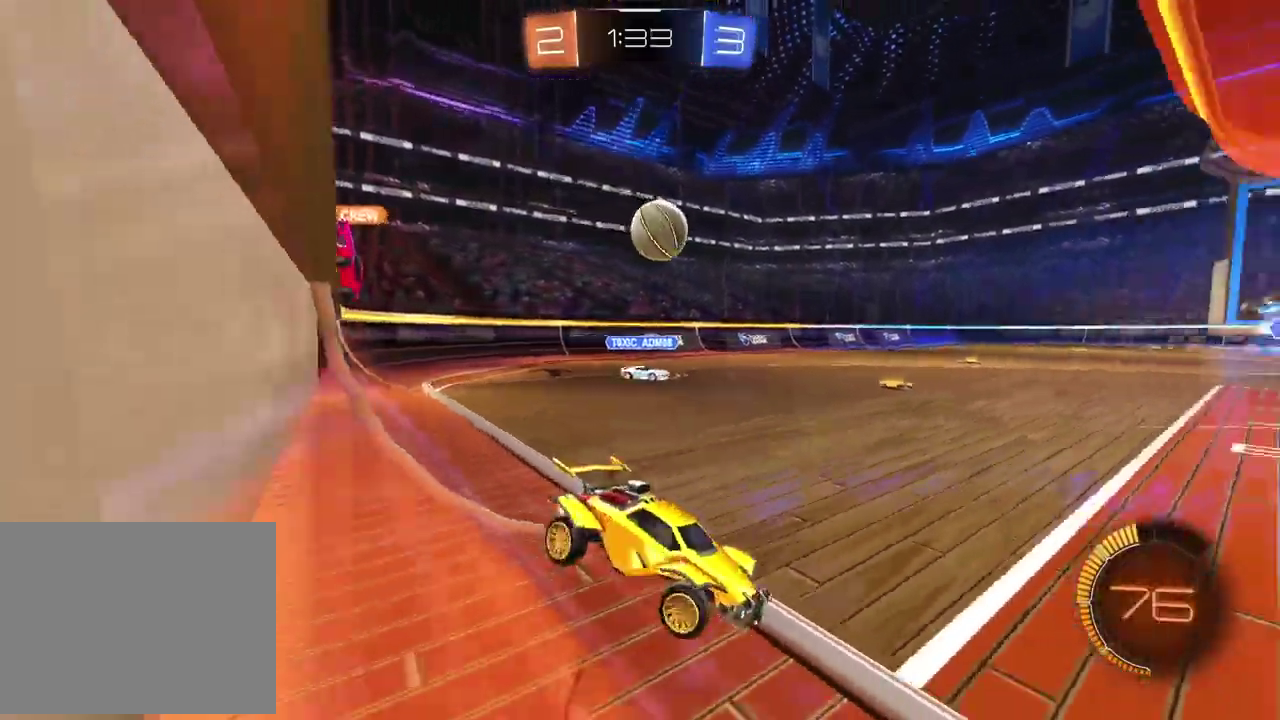
{"buttons": [], "left_stick": "right", "right_stick": "center", "events": [[367, "left_stick", "center"], [450, "R2", "up"], [483, "left_stick", "right"]]}
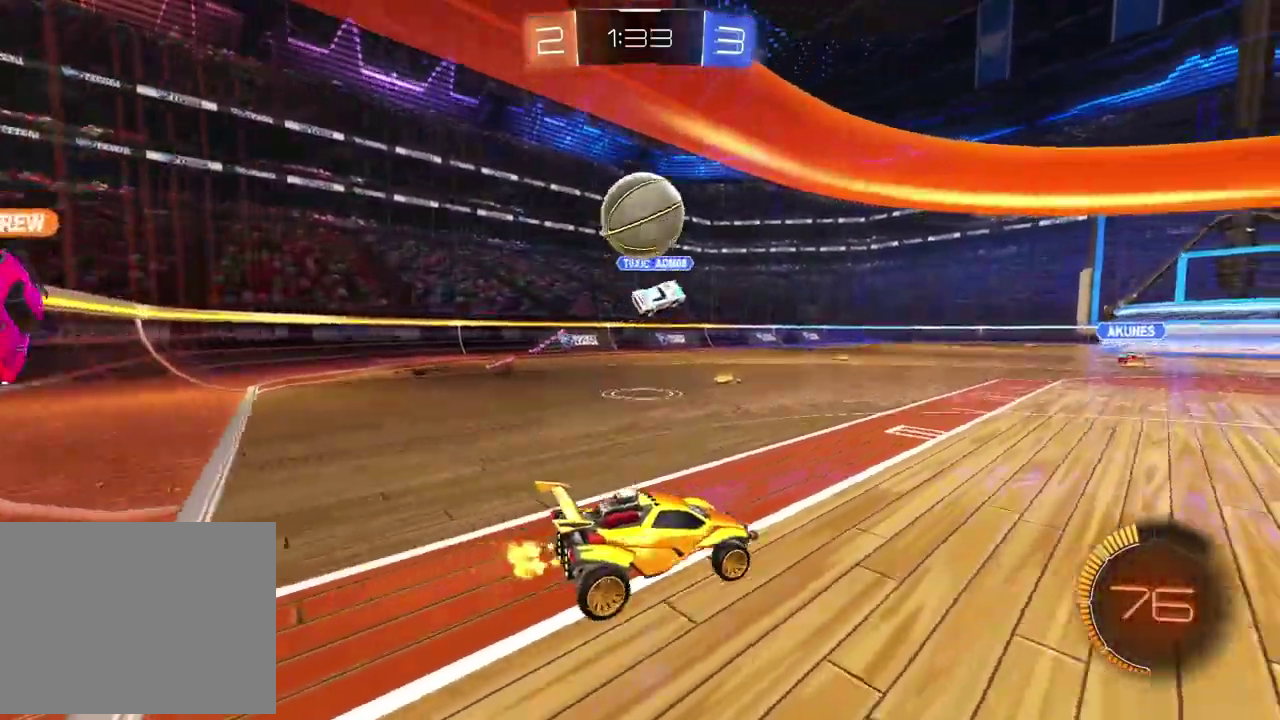
{"buttons": ["R2"], "left_stick": "right", "right_stick": "center", "events": [[300, "R2", "down"]]}
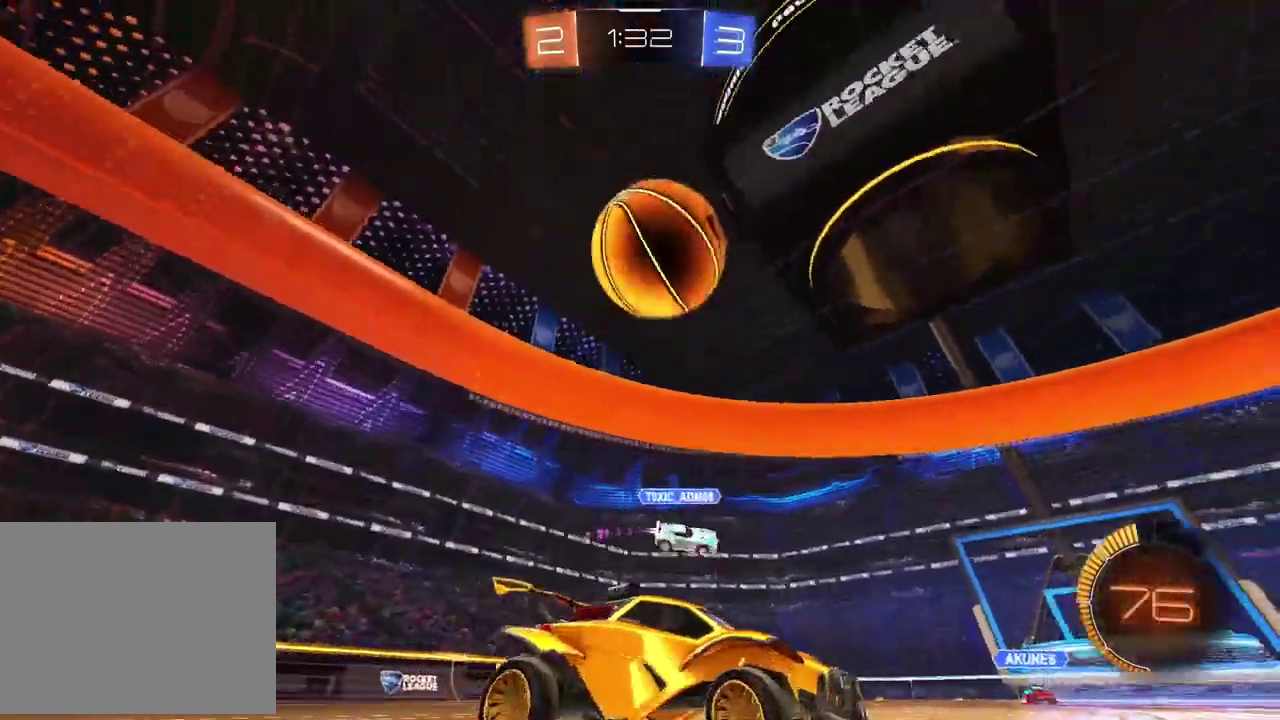
{"buttons": ["CROSS", "R2"], "left_stick": "center", "right_stick": "center", "events": [[83, "left_stick", "center"], [117, "CROSS", "down"], [183, "left_stick", "down-left"], [300, "left_stick", "down"], [350, "CROSS", "up"], [350, "left_stick", "center"], [417, "CROSS", "down"]]}
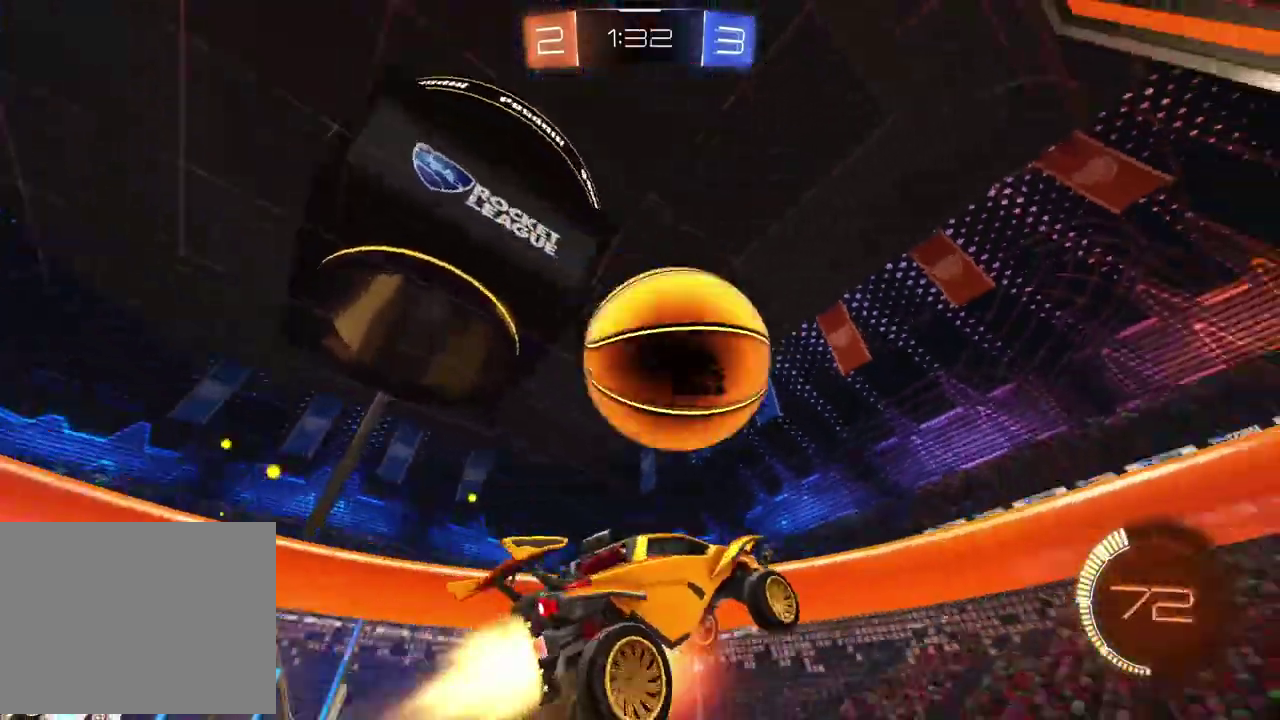
{"buttons": ["R2"], "left_stick": "center", "right_stick": "center", "events": [[133, "left_stick", "up"], [283, "left_stick", "center"], [367, "CROSS", "up"]]}
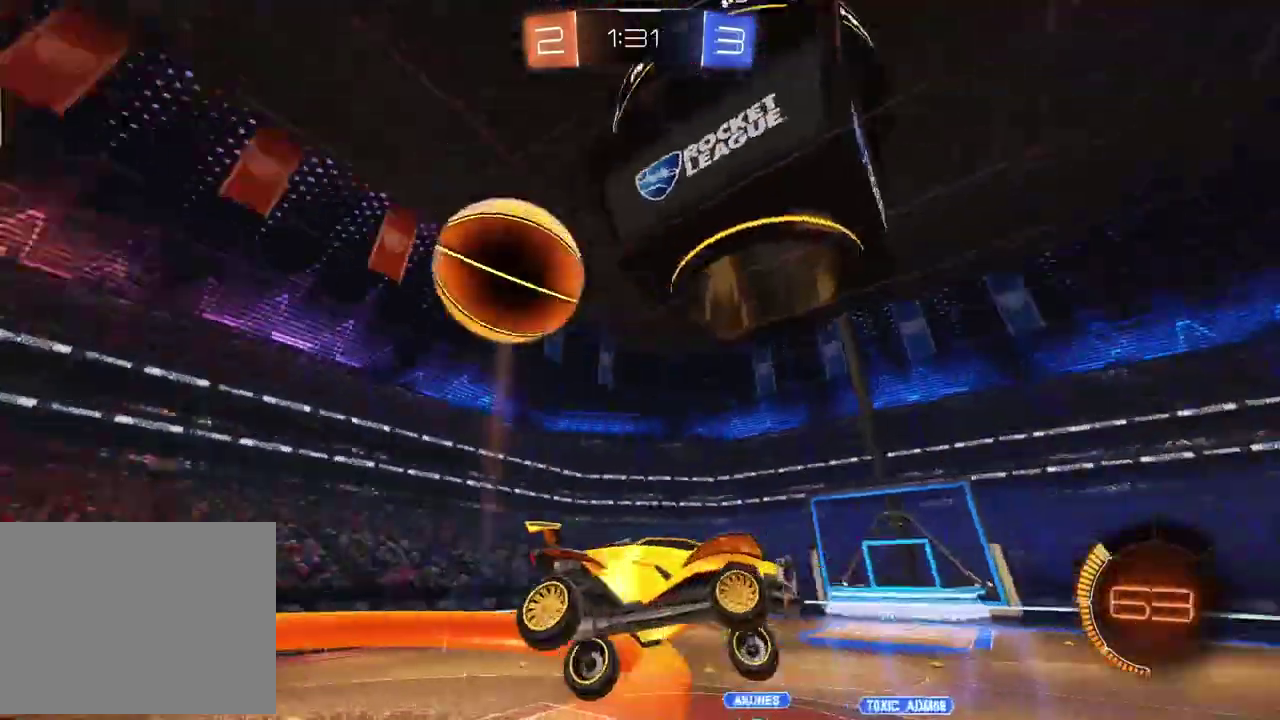
{"buttons": [], "left_stick": "left", "right_stick": "center", "events": [[17, "R2", "up"], [367, "left_stick", "left"]]}
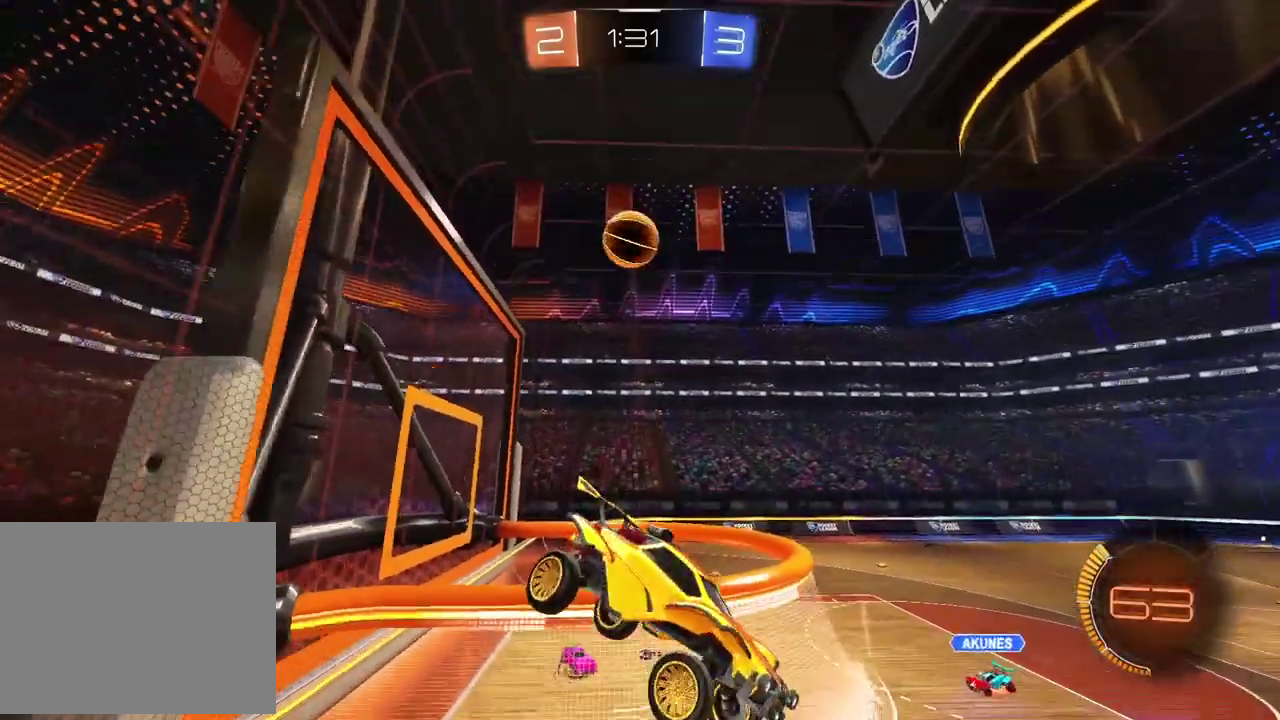
{"buttons": ["R2"], "left_stick": "center", "right_stick": "center", "events": [[83, "left_stick", "center"], [200, "left_stick", "down-left"], [317, "left_stick", "center"], [400, "R2", "down"]]}
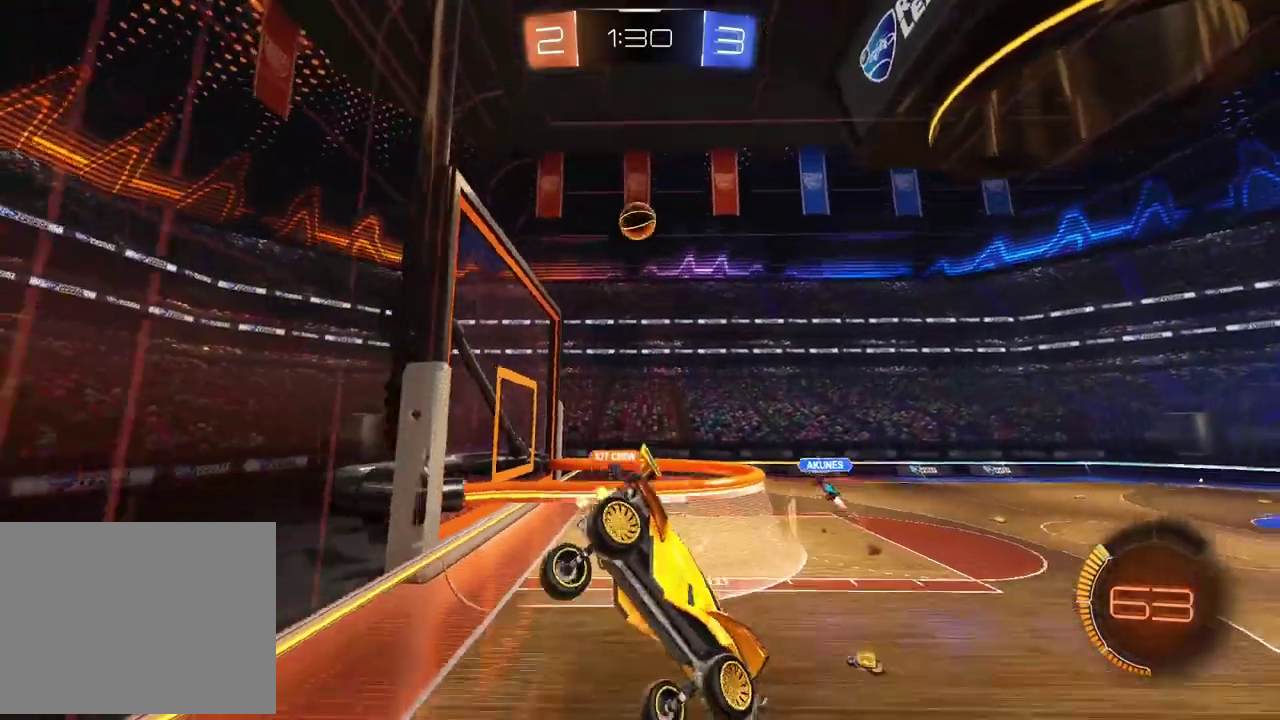
{"buttons": ["R2"], "left_stick": "center", "right_stick": "center", "events": []}
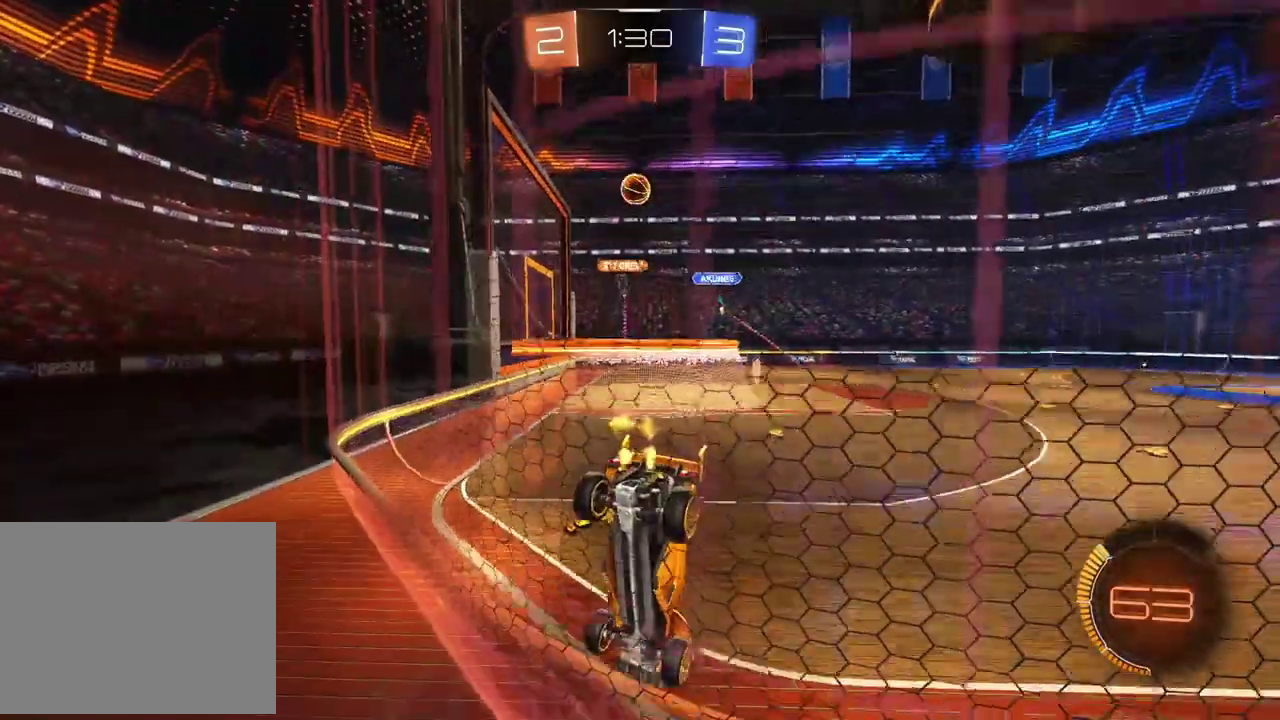
{"buttons": ["R2"], "left_stick": "left", "right_stick": "center", "events": [[250, "left_stick", "left"], [350, "left_stick", "center"], [483, "left_stick", "left"]]}
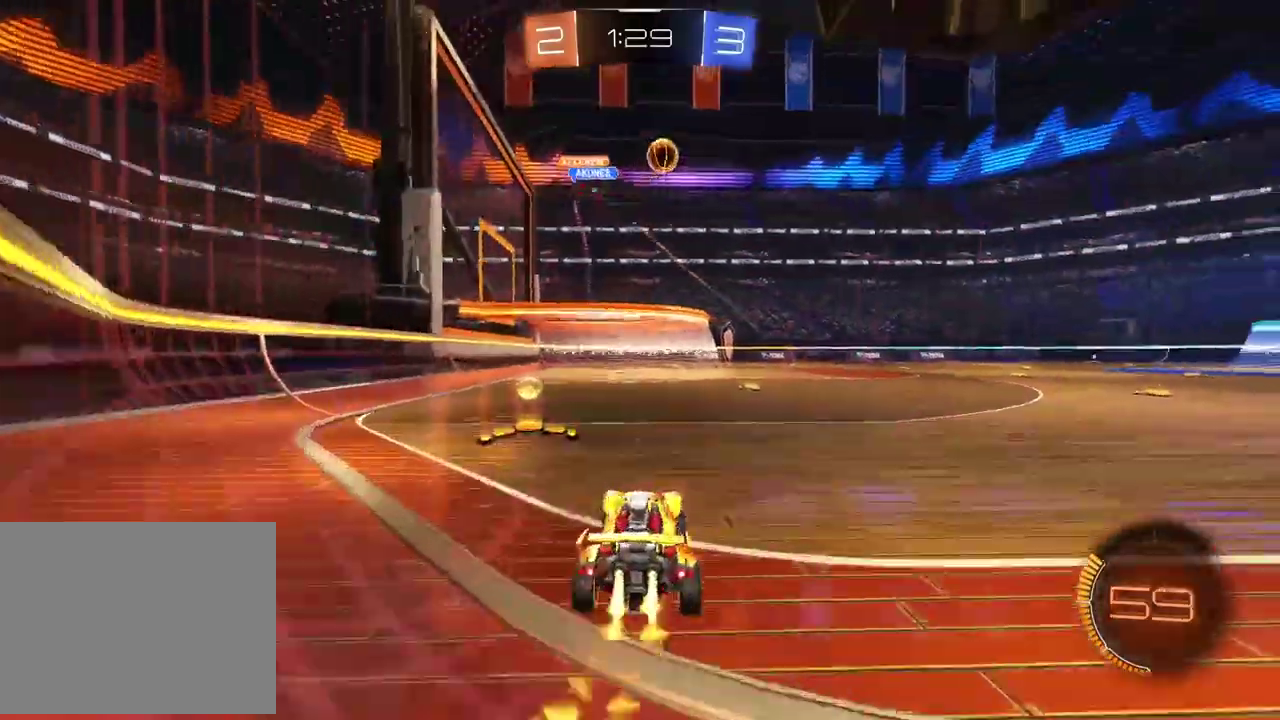
{"buttons": ["R2"], "left_stick": "right", "right_stick": "center", "events": [[83, "left_stick", "center"], [233, "left_stick", "right"]]}
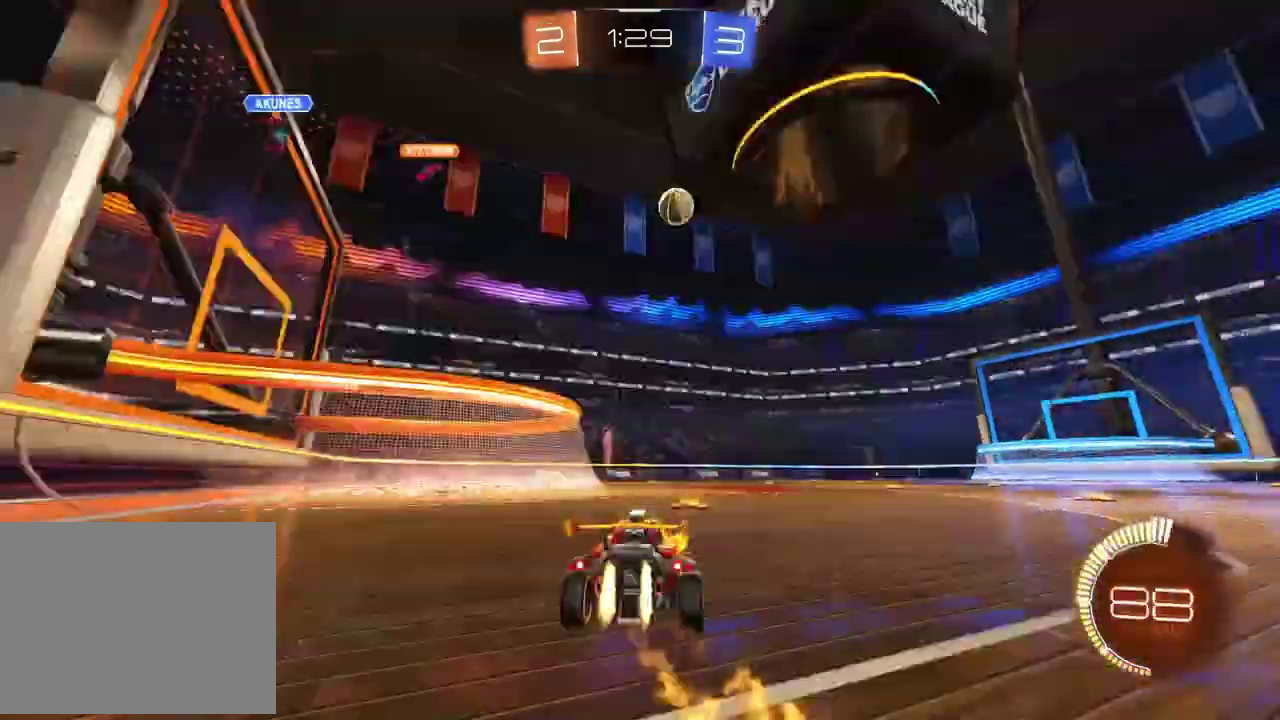
{"buttons": ["CROSS", "R2"], "left_stick": "down", "right_stick": "center", "events": [[217, "left_stick", "center"], [400, "left_stick", "right"], [433, "CROSS", "down"], [500, "left_stick", "down"]]}
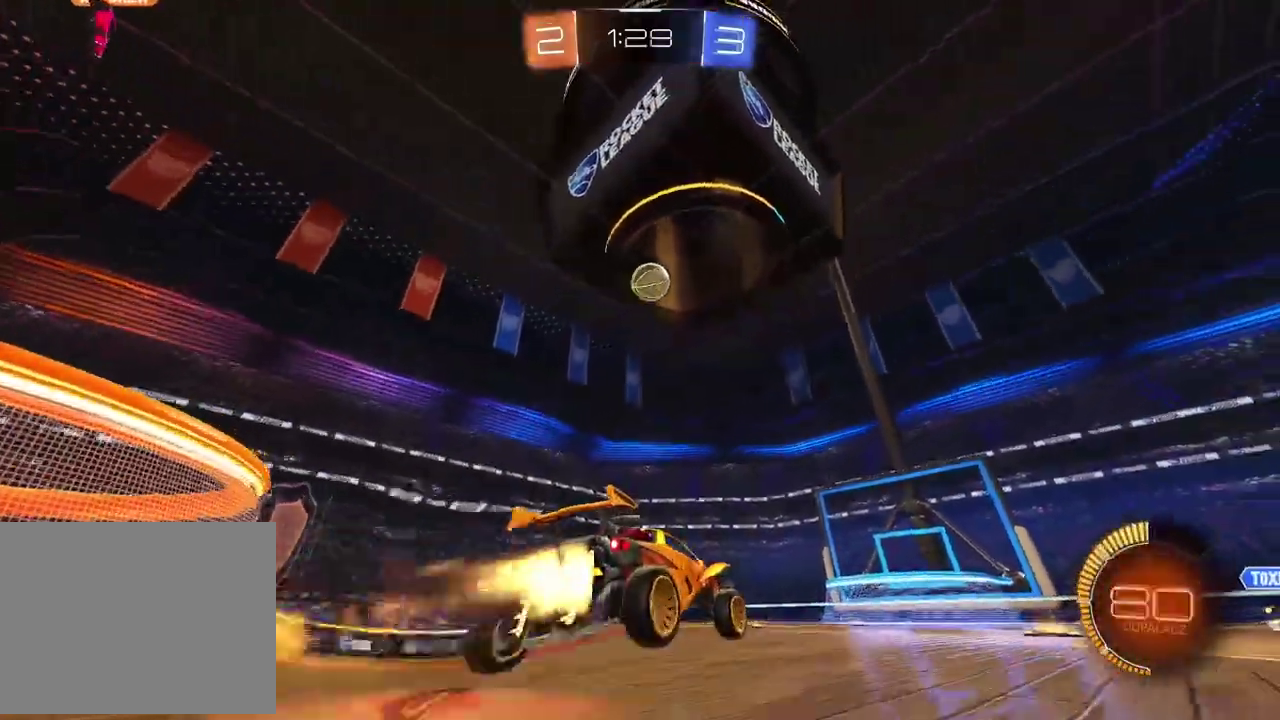
{"buttons": ["L2", "R2"], "left_stick": "left", "right_stick": "center", "events": [[83, "CROSS", "up"], [117, "left_stick", "center"], [150, "CROSS", "down"], [217, "left_stick", "down-left"], [300, "L2", "down"], [317, "left_stick", "left"], [417, "CROSS", "up"]]}
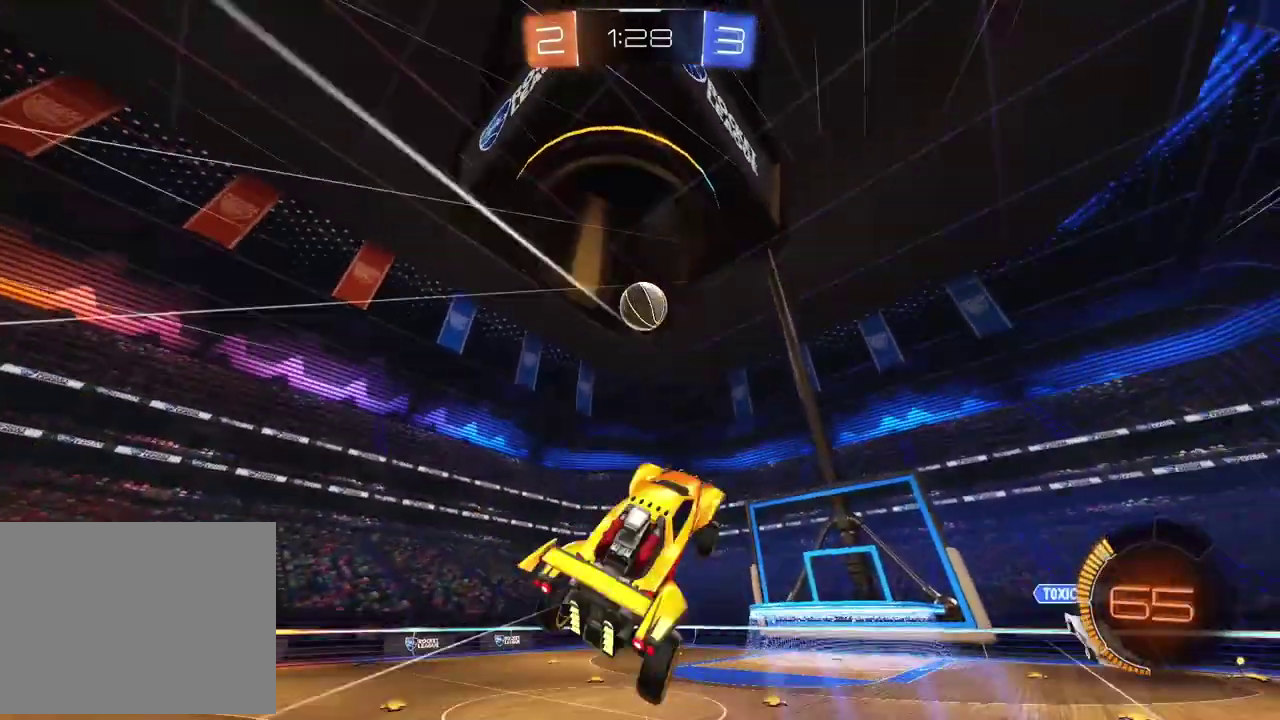
{"buttons": ["L2", "R2"], "left_stick": "left", "right_stick": "center", "events": [[17, "left_stick", "up-left"], [117, "left_stick", "up"], [250, "left_stick", "right"], [450, "left_stick", "center"], [500, "left_stick", "left"]]}
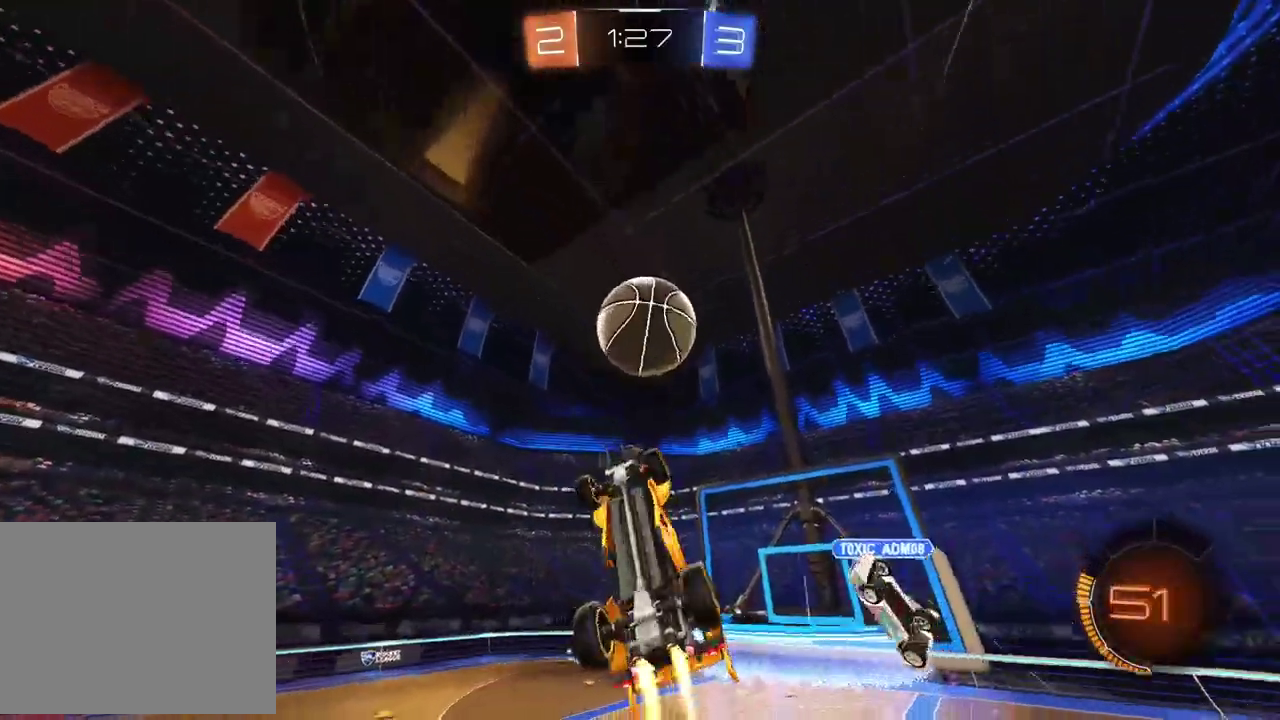
{"buttons": ["R2"], "left_stick": "center", "right_stick": "center", "events": [[167, "left_stick", "up-left"], [217, "left_stick", "up"], [333, "L2", "up"], [333, "left_stick", "center"]]}
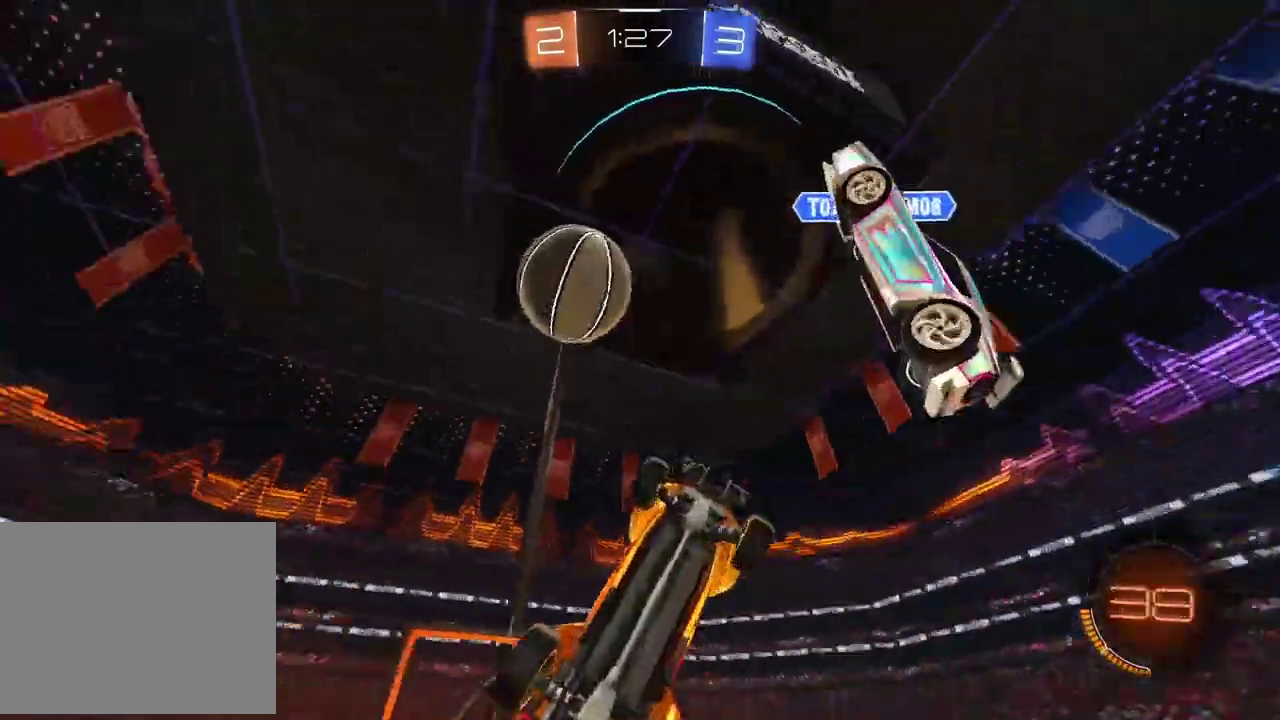
{"buttons": ["L2"], "left_stick": "up-right", "right_stick": "center", "events": [[33, "R2", "up"], [133, "left_stick", "down"], [217, "left_stick", "center"], [367, "TRIANGLE", "down"], [417, "L2", "down"], [417, "left_stick", "up-right"], [483, "TRIANGLE", "up"]]}
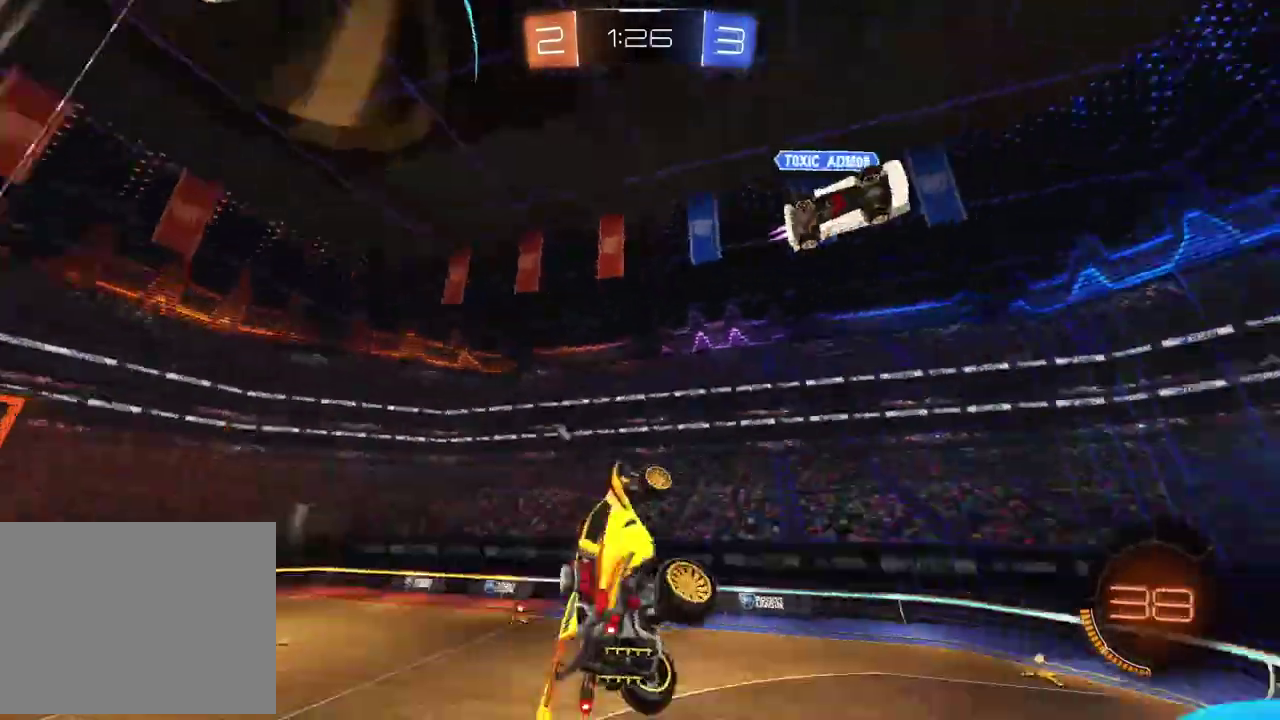
{"buttons": [], "left_stick": "center", "right_stick": "center", "events": [[33, "L2", "up"], [67, "left_stick", "center"]]}